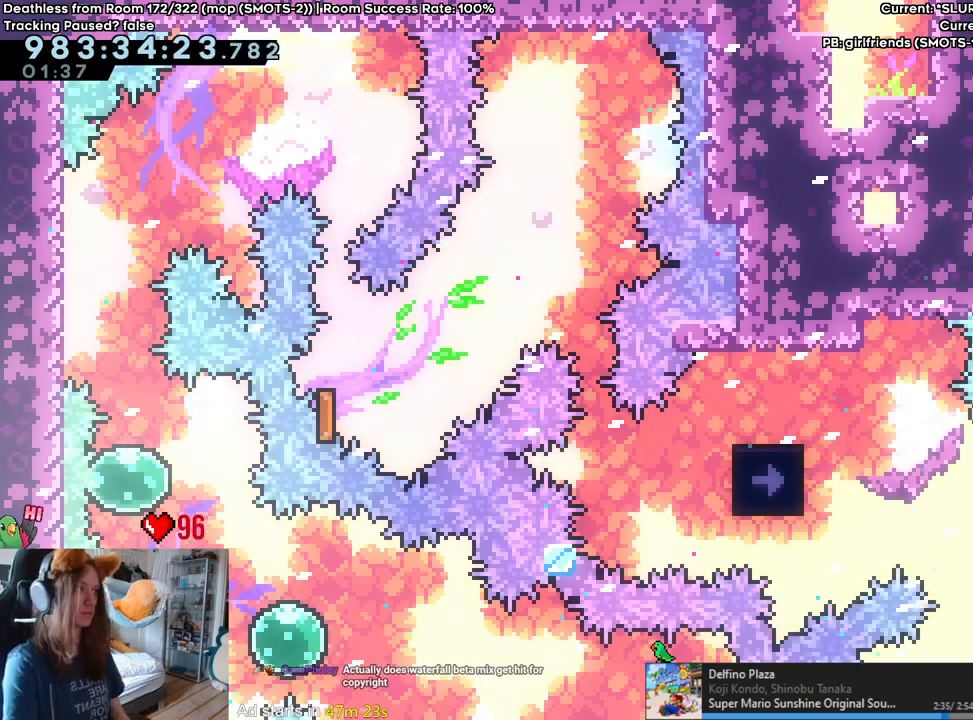
Gameplay with a controller (Nintendo layout); each line is a JSON object with the inputs held at the frame after it (dt_ms = milliseconds from this image to that frame). "events" lists button and stick changes between this image and that frame as [ms after this image, input, new state], when the widget could be followed in between. Not read: DPAD_DOWN DPAD_LEFT DPAD_RIGHT HOME L3 R1 R2 R3 START.
{"dt_ms": 500, "buttons": [], "left_stick": "right", "right_stick": "center", "events": [[100, "left_stick", "up"], [250, "left_stick", "center"], [400, "left_stick", "right"]]}
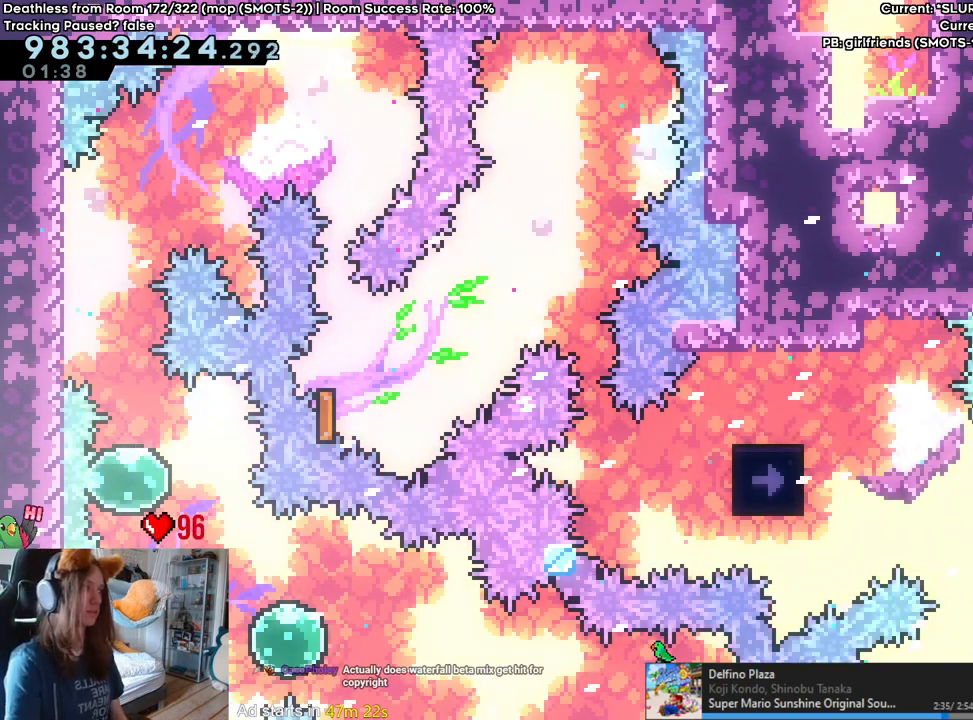
{"dt_ms": 500, "buttons": ["L2"], "left_stick": "right", "right_stick": "center", "events": [[133, "L2", "down"], [350, "left_stick", "center"], [483, "left_stick", "right"]]}
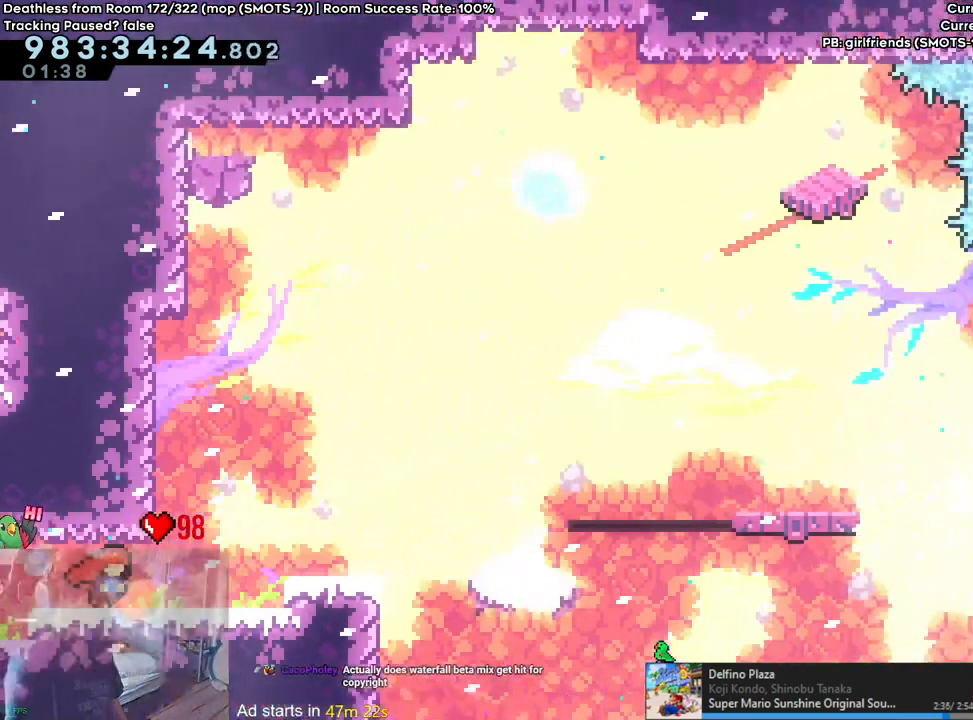
{"dt_ms": 500, "buttons": ["L2"], "left_stick": "right", "right_stick": "center", "events": []}
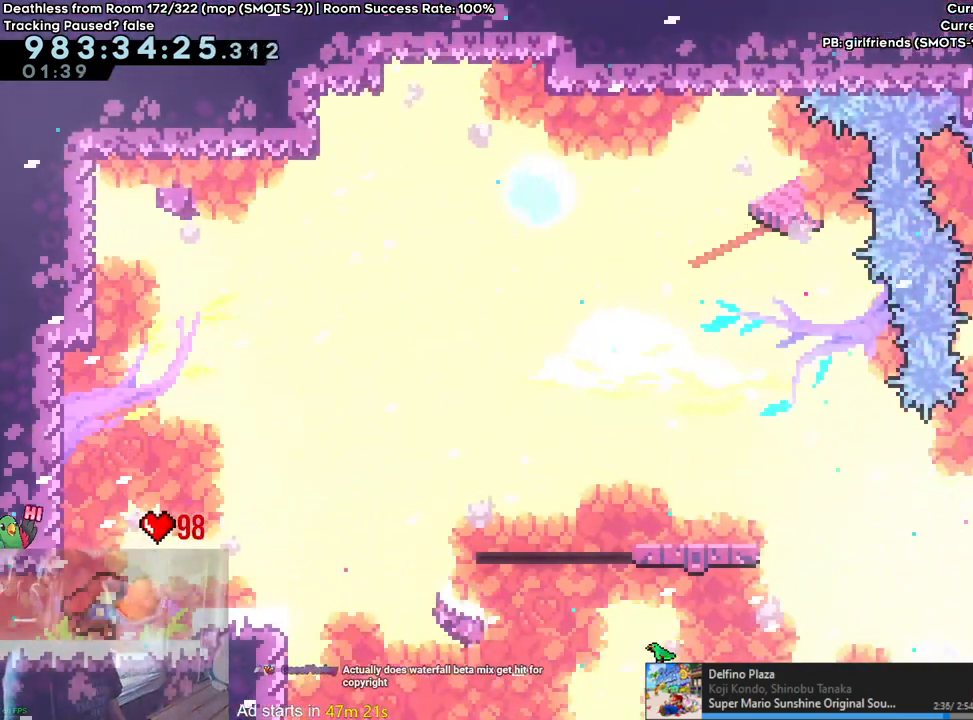
{"dt_ms": 500, "buttons": ["L2"], "left_stick": "right", "right_stick": "center", "events": [[283, "left_stick", "up"], [500, "left_stick", "right"]]}
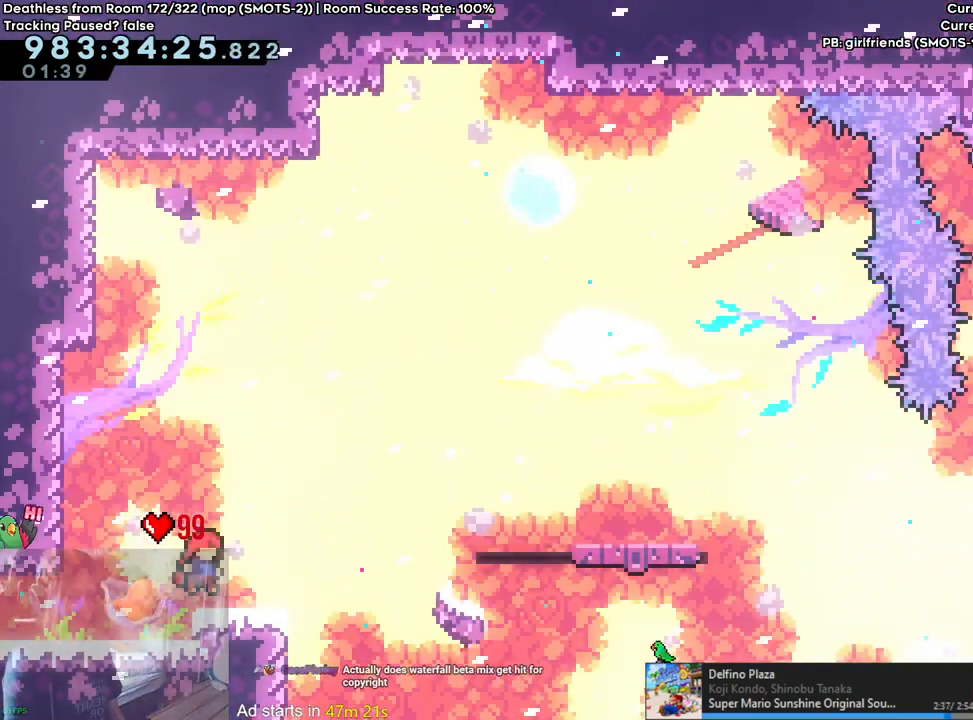
{"dt_ms": 500, "buttons": ["B", "Y", "L2"], "left_stick": "up-right", "right_stick": "center", "events": [[117, "B", "down"], [183, "left_stick", "up-right"], [433, "Y", "down"]]}
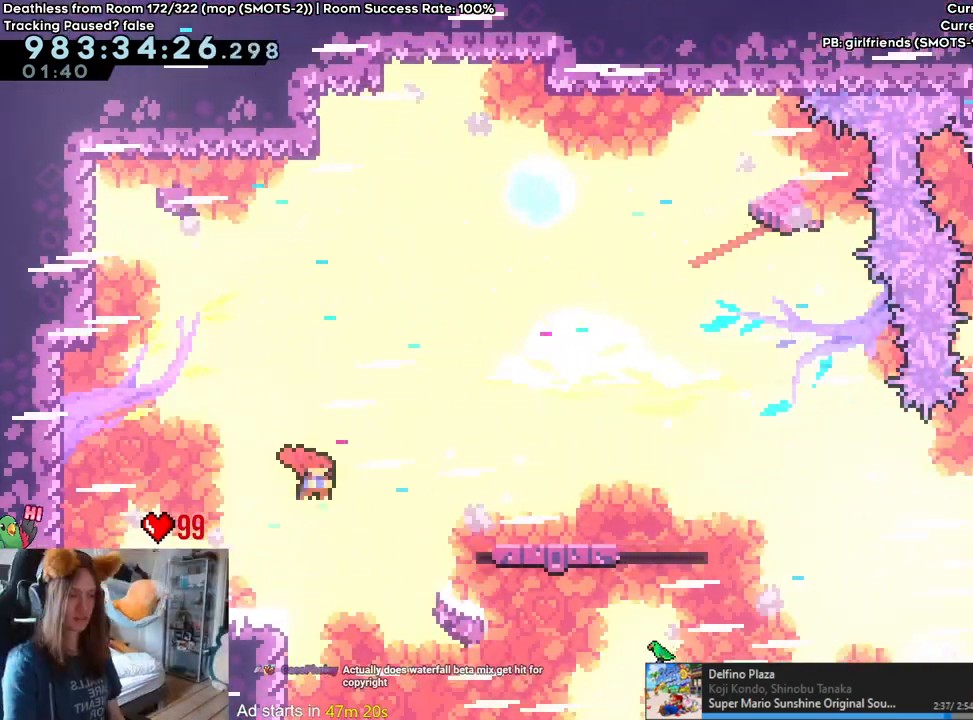
{"dt_ms": 500, "buttons": [], "left_stick": "center", "right_stick": "center", "events": [[83, "Y", "up"], [100, "B", "up"], [167, "left_stick", "right"], [433, "L2", "up"], [500, "left_stick", "center"]]}
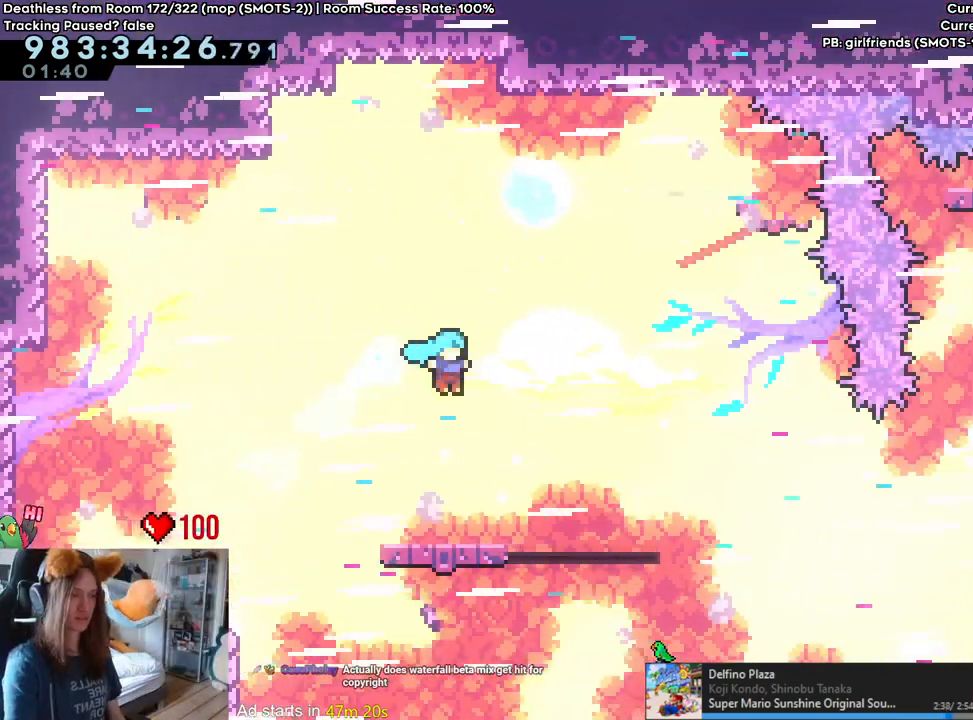
{"dt_ms": 500, "buttons": ["L2"], "left_stick": "down", "right_stick": "center", "events": [[100, "L2", "down"], [400, "left_stick", "down"]]}
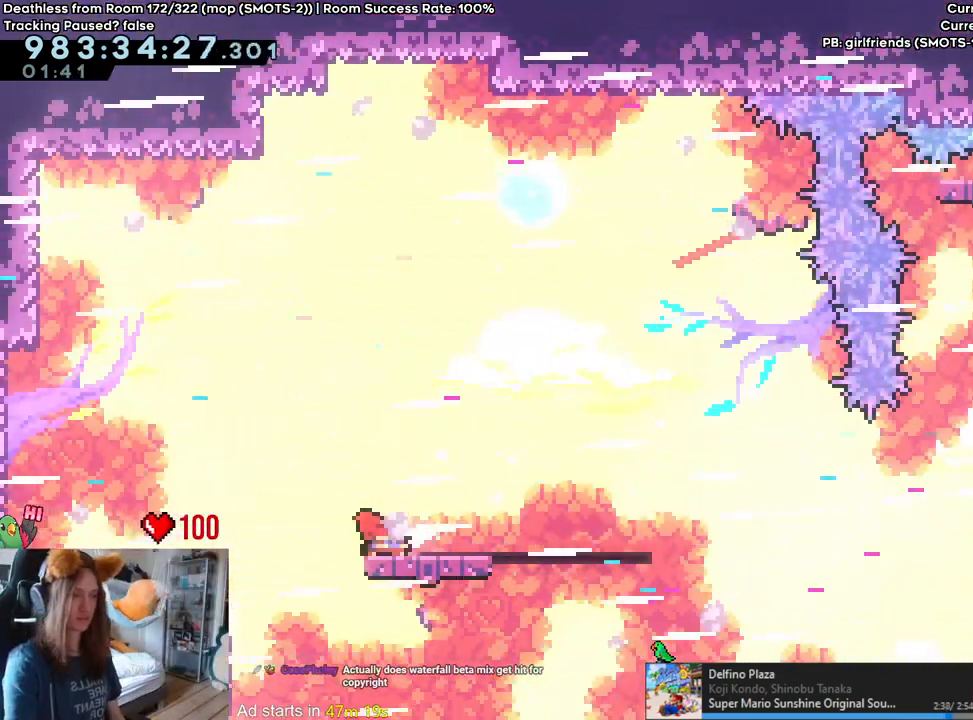
{"dt_ms": 500, "buttons": ["L2"], "left_stick": "down", "right_stick": "center", "events": []}
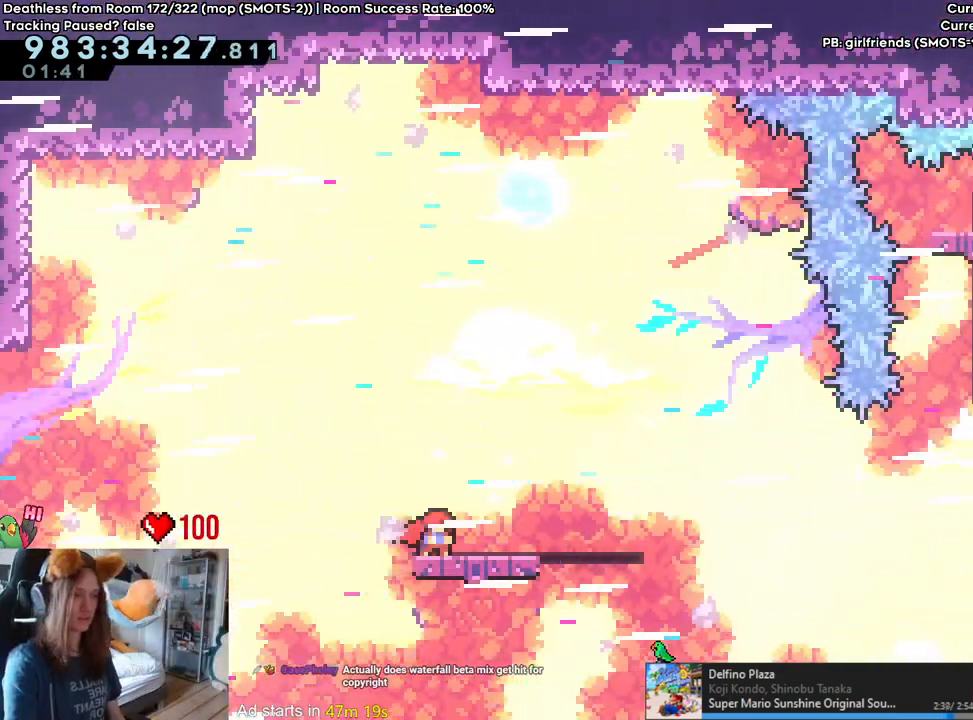
{"dt_ms": 500, "buttons": ["L2"], "left_stick": "down", "right_stick": "center", "events": []}
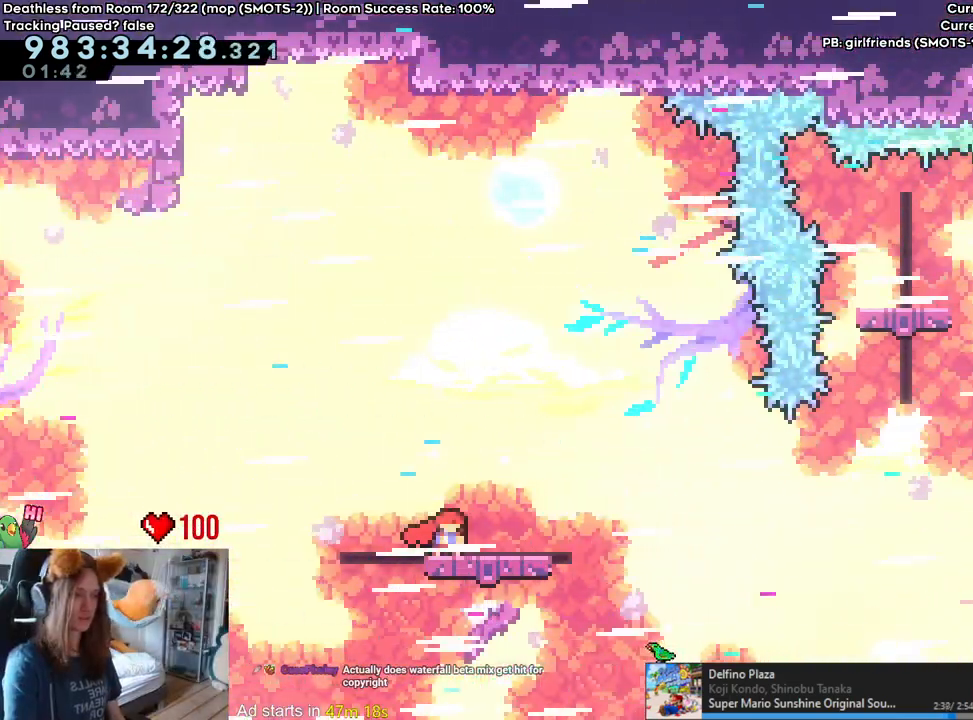
{"dt_ms": 500, "buttons": ["B", "L2"], "left_stick": "down-right", "right_stick": "center", "events": [[150, "Y", "down"], [183, "left_stick", "down-right"], [267, "Y", "up"], [350, "B", "down"]]}
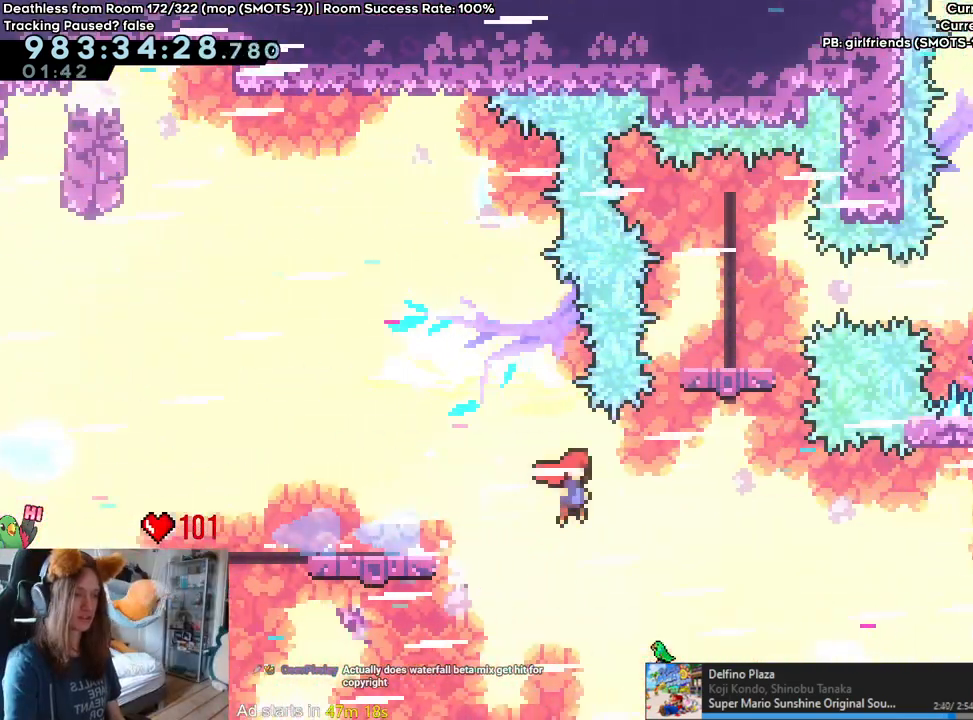
{"dt_ms": 1000, "buttons": ["L2"], "left_stick": "center", "right_stick": "center", "events": [[117, "left_stick", "up"], [150, "Y", "down"], [333, "Y", "up"], [333, "left_stick", "center"], [367, "B", "up"], [500, "left_stick", "right"], [800, "left_stick", "center"]]}
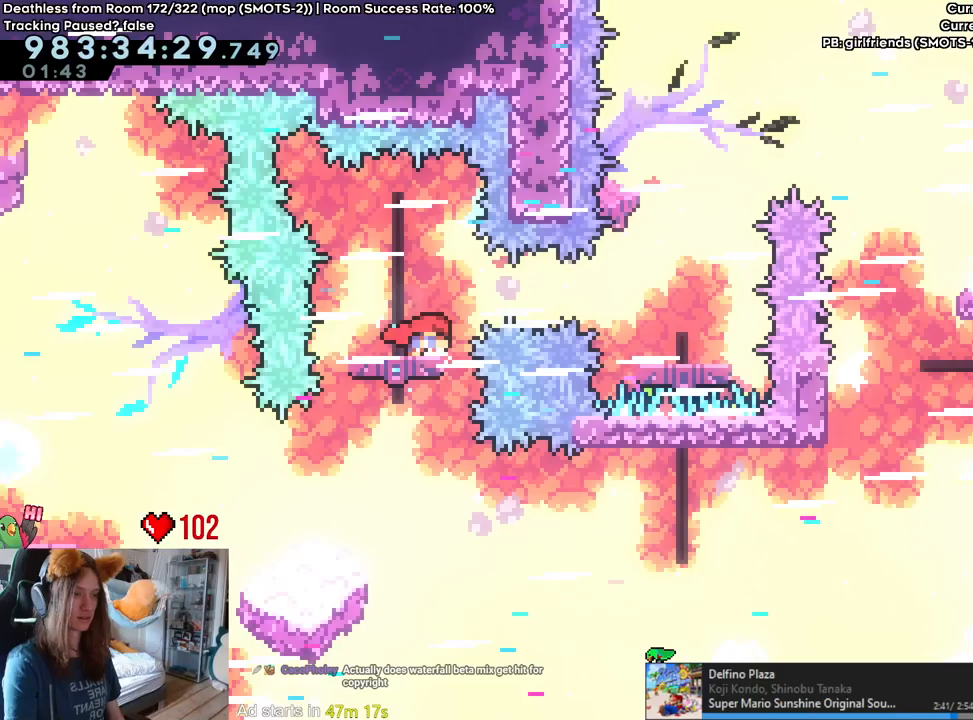
{"dt_ms": 500, "buttons": [], "left_stick": "center", "right_stick": "center", "events": [[67, "L2", "up"]]}
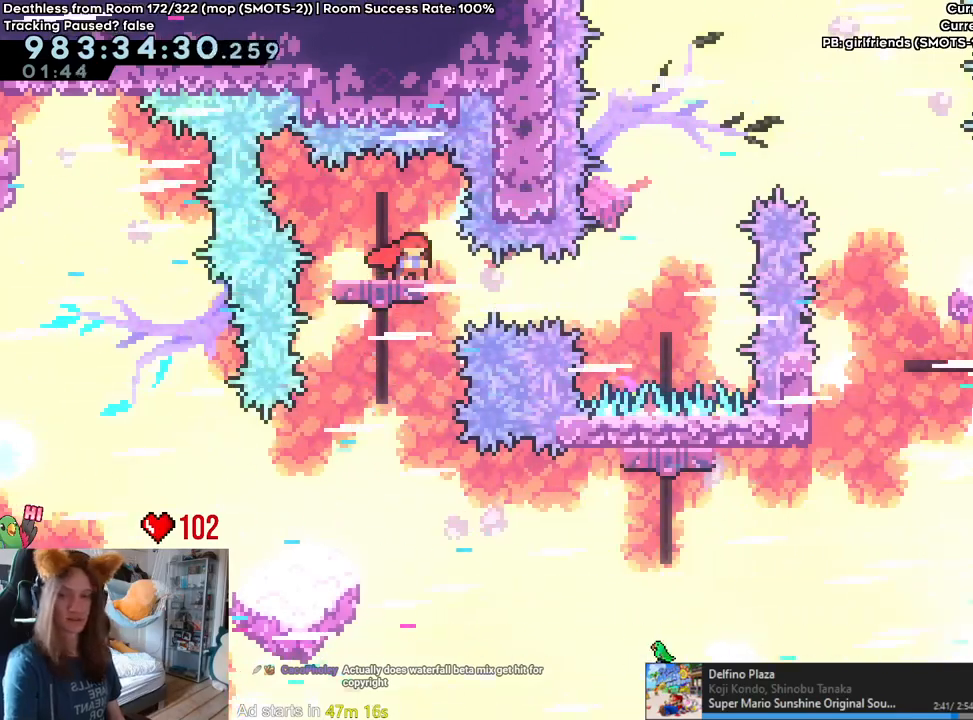
{"dt_ms": 500, "buttons": [], "left_stick": "center", "right_stick": "center", "events": []}
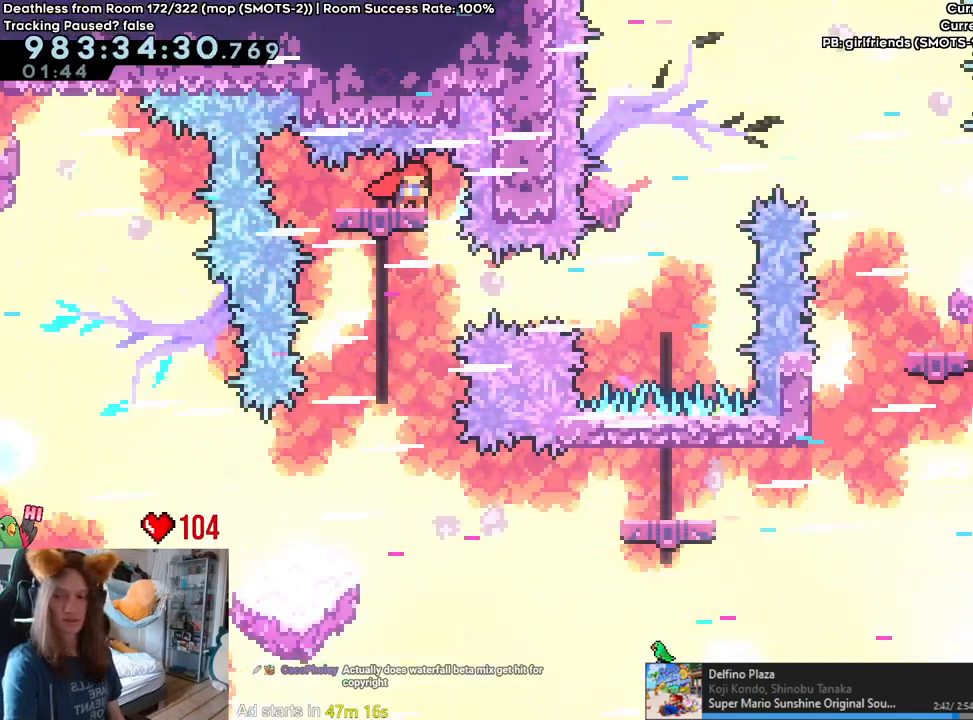
{"dt_ms": 500, "buttons": ["L2"], "left_stick": "center", "right_stick": "center", "events": [[383, "L2", "down"]]}
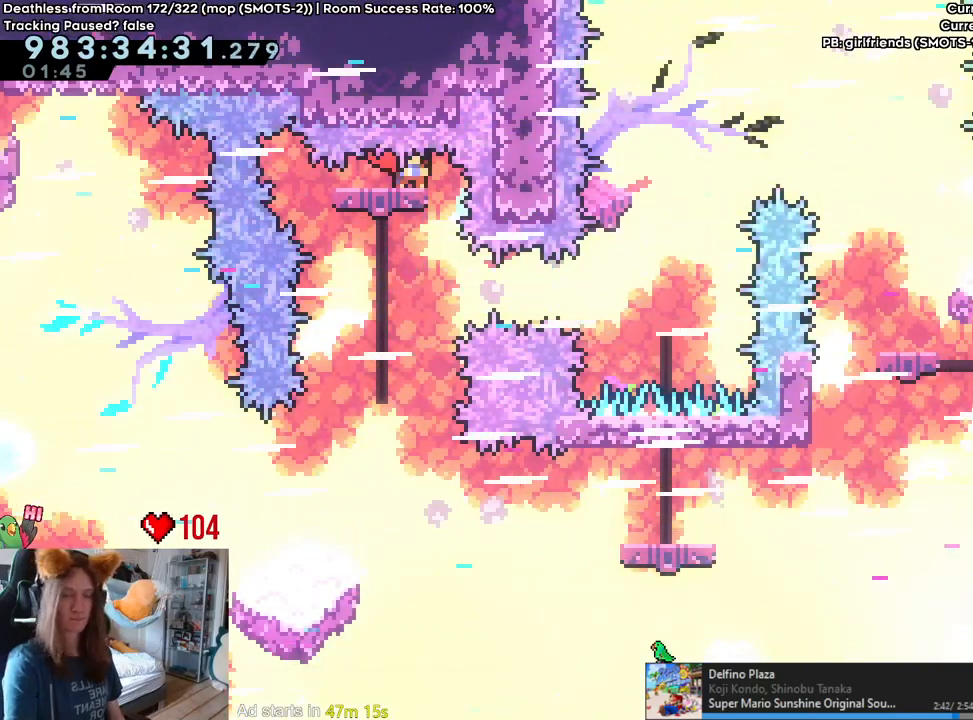
{"dt_ms": 500, "buttons": ["L2"], "left_stick": "center", "right_stick": "center", "events": []}
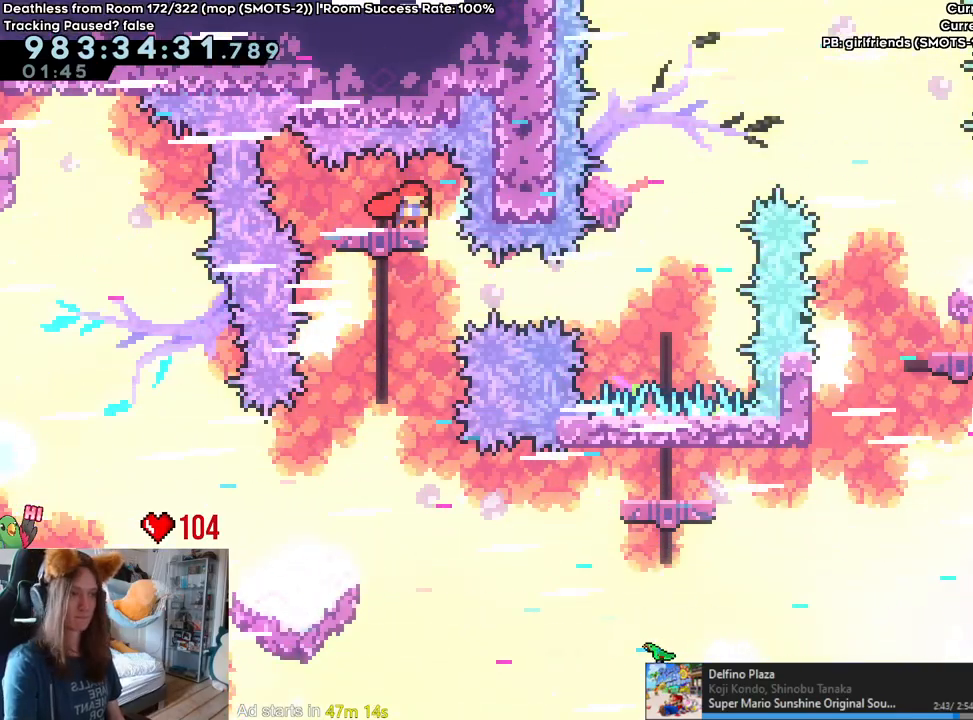
{"dt_ms": 500, "buttons": ["Y", "L2"], "left_stick": "right", "right_stick": "center", "events": [[333, "left_stick", "right"], [400, "Y", "down"]]}
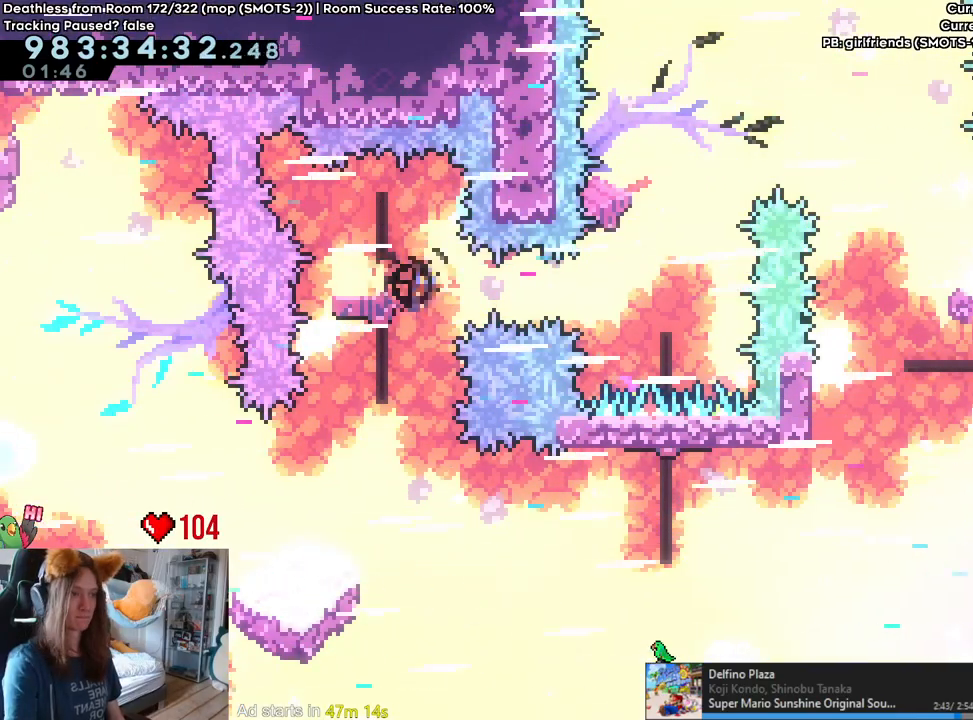
{"dt_ms": 500, "buttons": ["L2"], "left_stick": "down", "right_stick": "center", "events": [[33, "Y", "up"], [350, "left_stick", "down"]]}
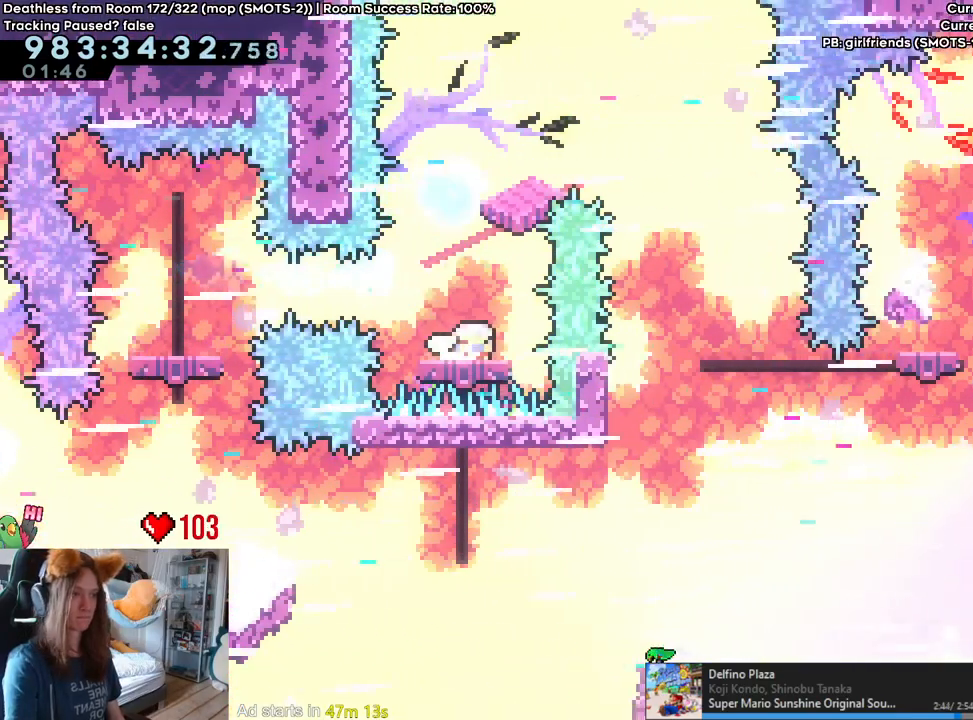
{"dt_ms": 500, "buttons": ["B", "L2"], "left_stick": "center", "right_stick": "center", "events": [[450, "left_stick", "center"], [500, "B", "down"]]}
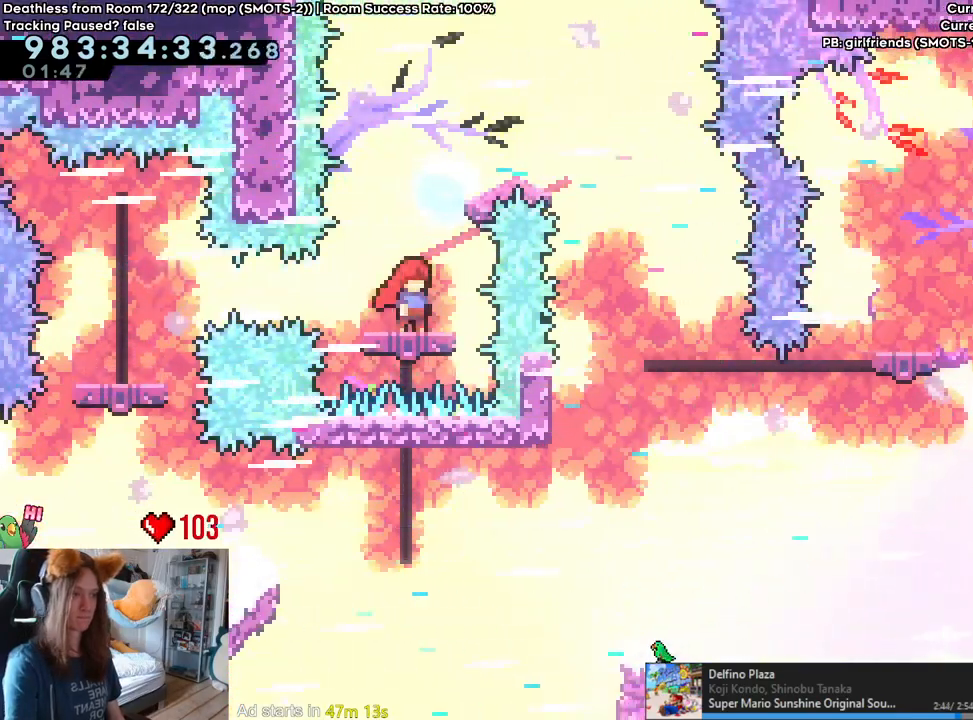
{"dt_ms": 500, "buttons": ["B", "Y", "L2"], "left_stick": "up-right", "right_stick": "center", "events": [[83, "left_stick", "up-right"], [400, "Y", "down"]]}
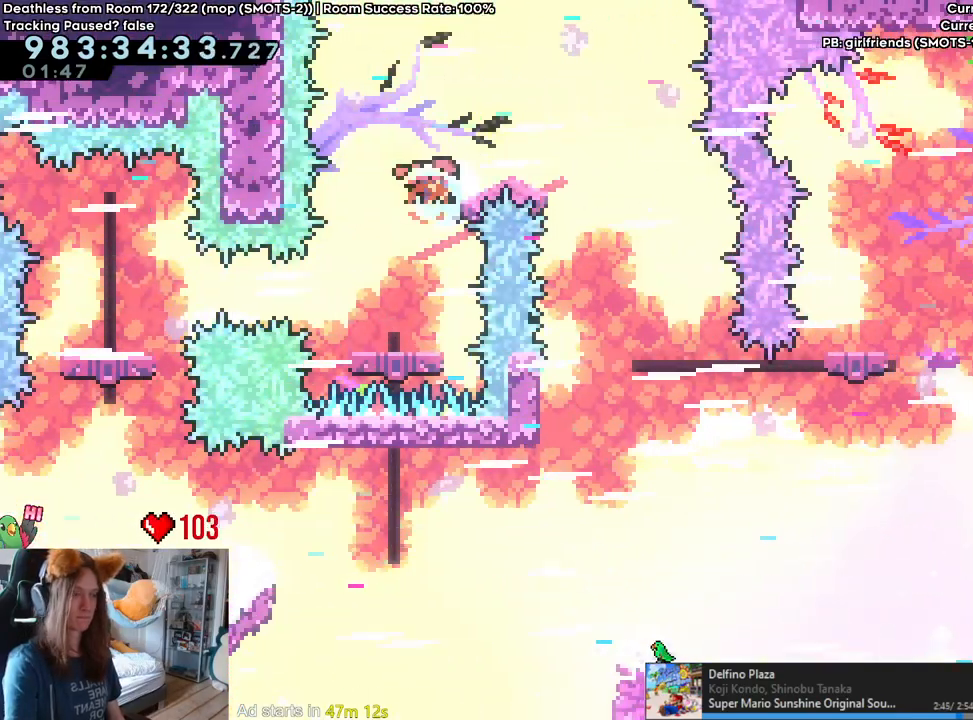
{"dt_ms": 1000, "buttons": [], "left_stick": "down", "right_stick": "center", "events": [[67, "Y", "up"], [183, "left_stick", "right"], [200, "L2", "up"], [833, "B", "up"], [833, "left_stick", "down"]]}
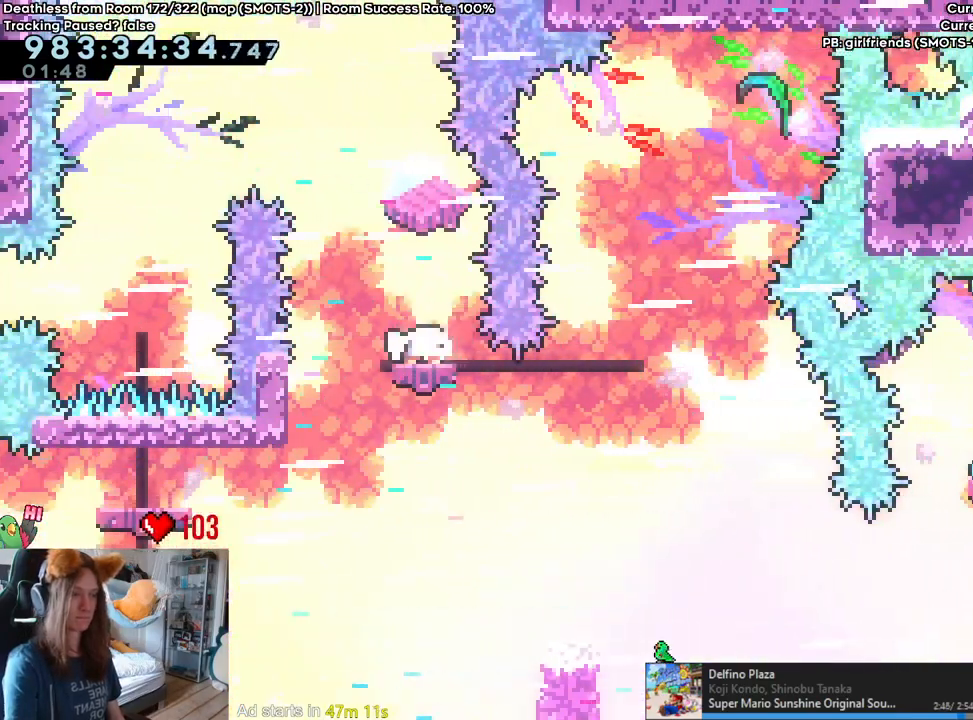
{"dt_ms": 500, "buttons": [], "left_stick": "down", "right_stick": "center", "events": []}
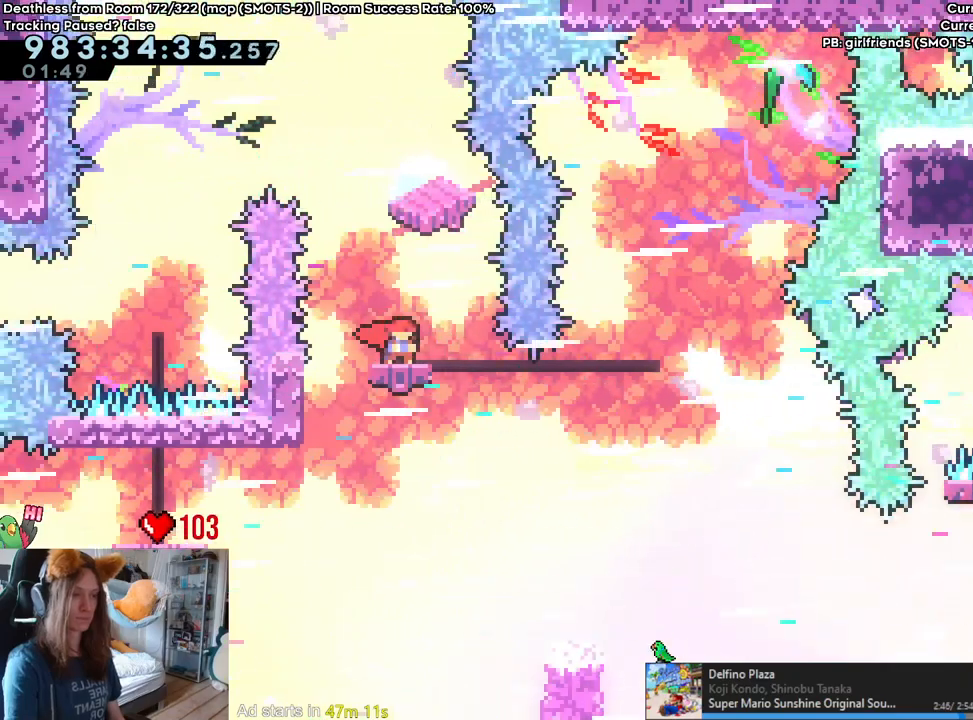
{"dt_ms": 500, "buttons": ["B"], "left_stick": "right", "right_stick": "center", "events": [[117, "B", "down"], [150, "left_stick", "center"], [300, "left_stick", "right"]]}